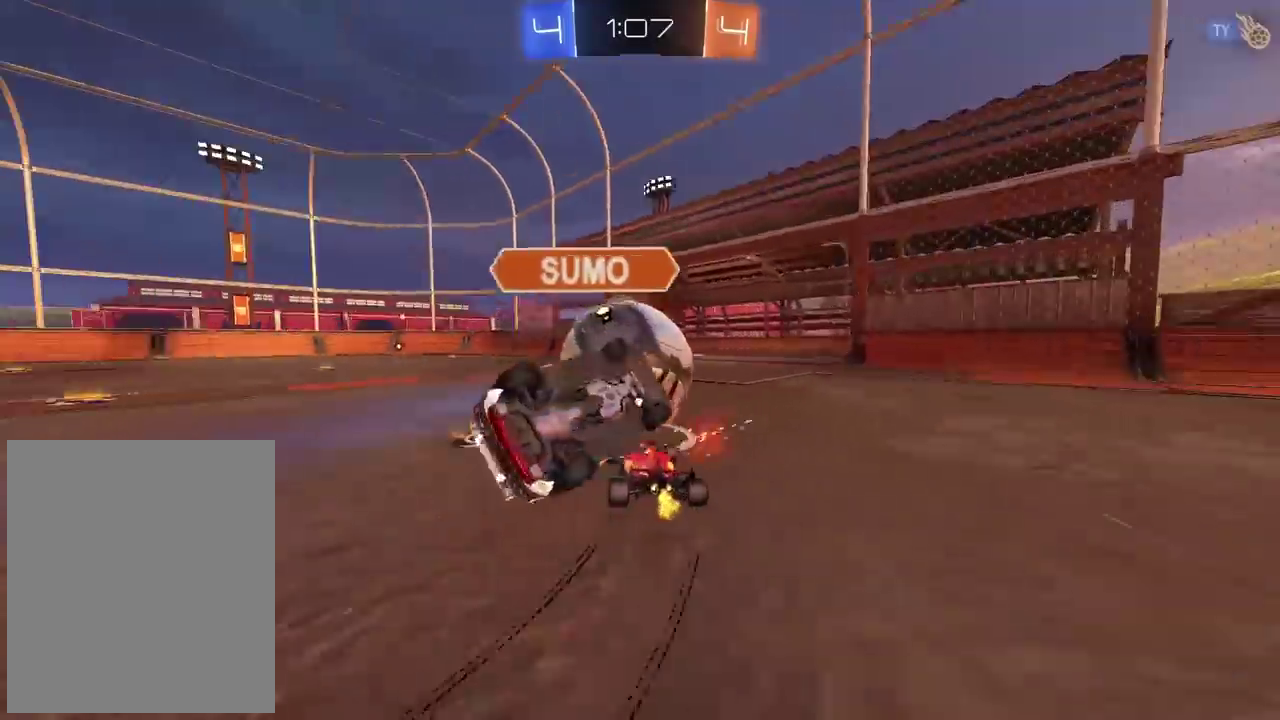
Gameplay with a controller (PlayStation layout); each line is a JSON object with the inputs held at the frame after it. "events" lists button and stick changes between this image and that frame as [ms after this image, input, new state], when the widget could be followed in between. This document gives stick clicks only as held states, not as events. Not read: L1.
{"buttons": [], "left_stick": "center", "right_stick": "center", "events": [[167, "CIRCLE", "up"], [467, "R2", "up"]]}
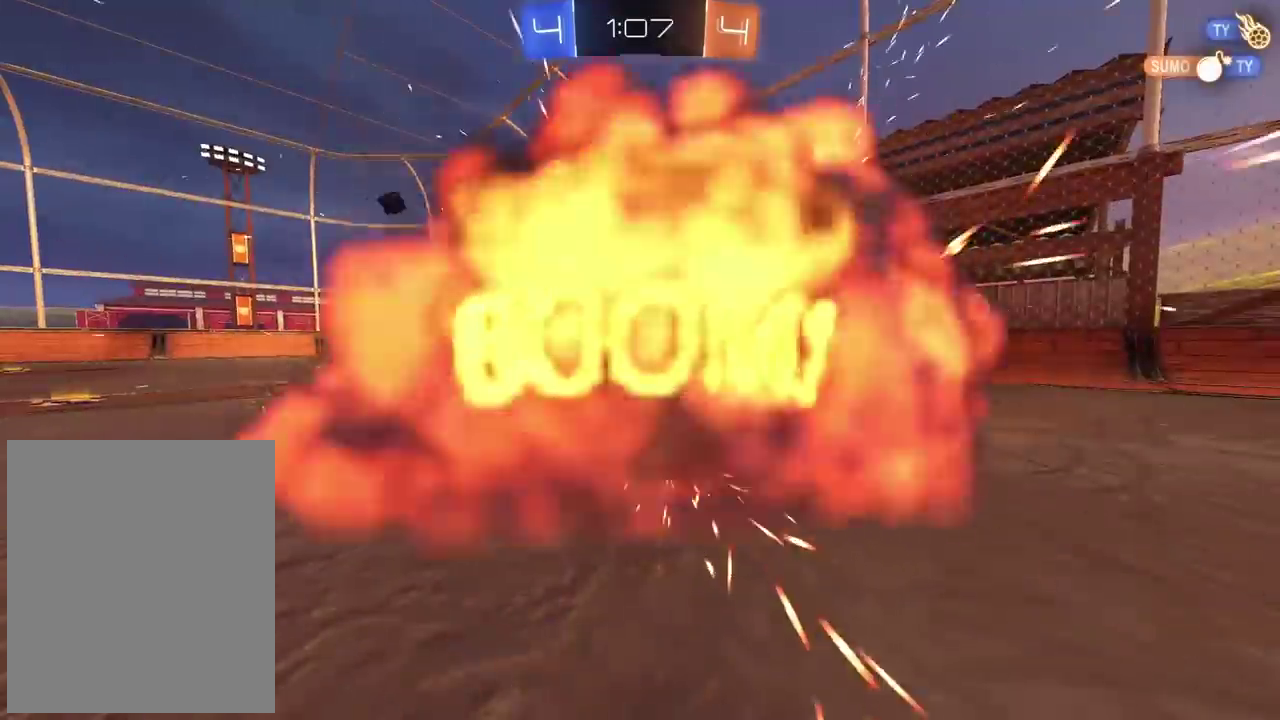
{"buttons": [], "left_stick": "center", "right_stick": "center", "events": []}
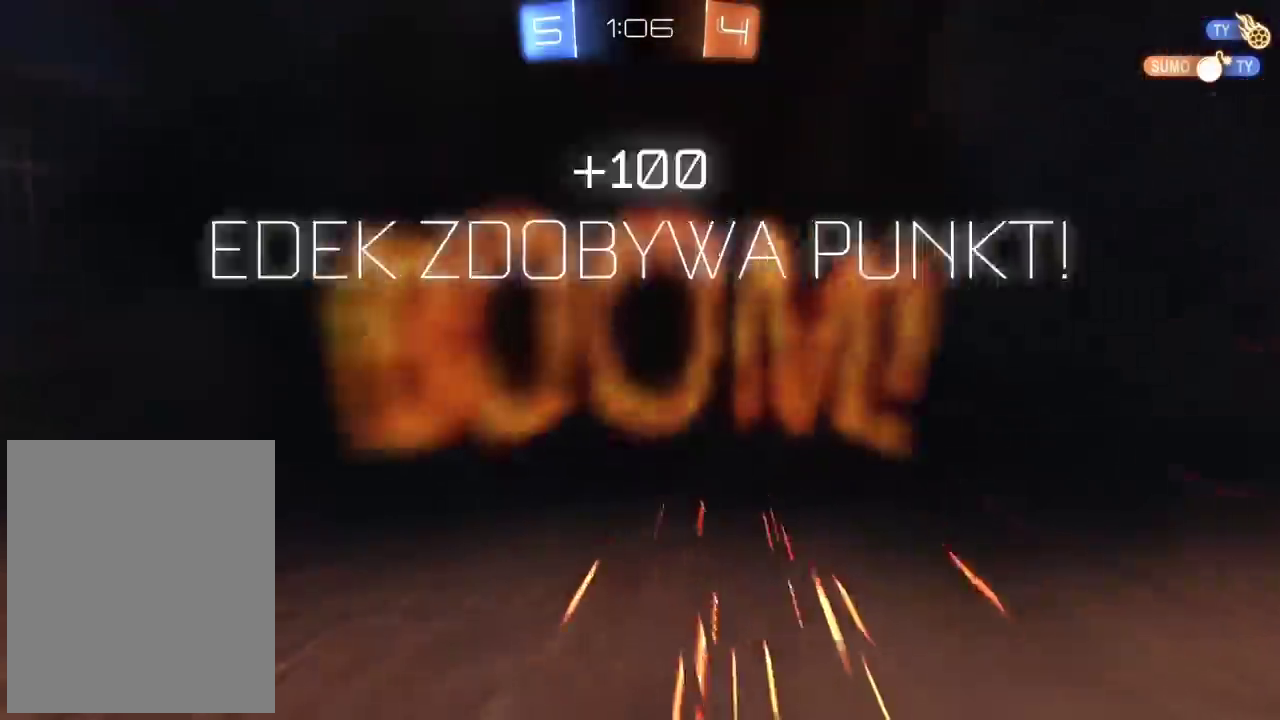
{"buttons": ["R2"], "left_stick": "center", "right_stick": "center", "events": [[350, "R2", "down"]]}
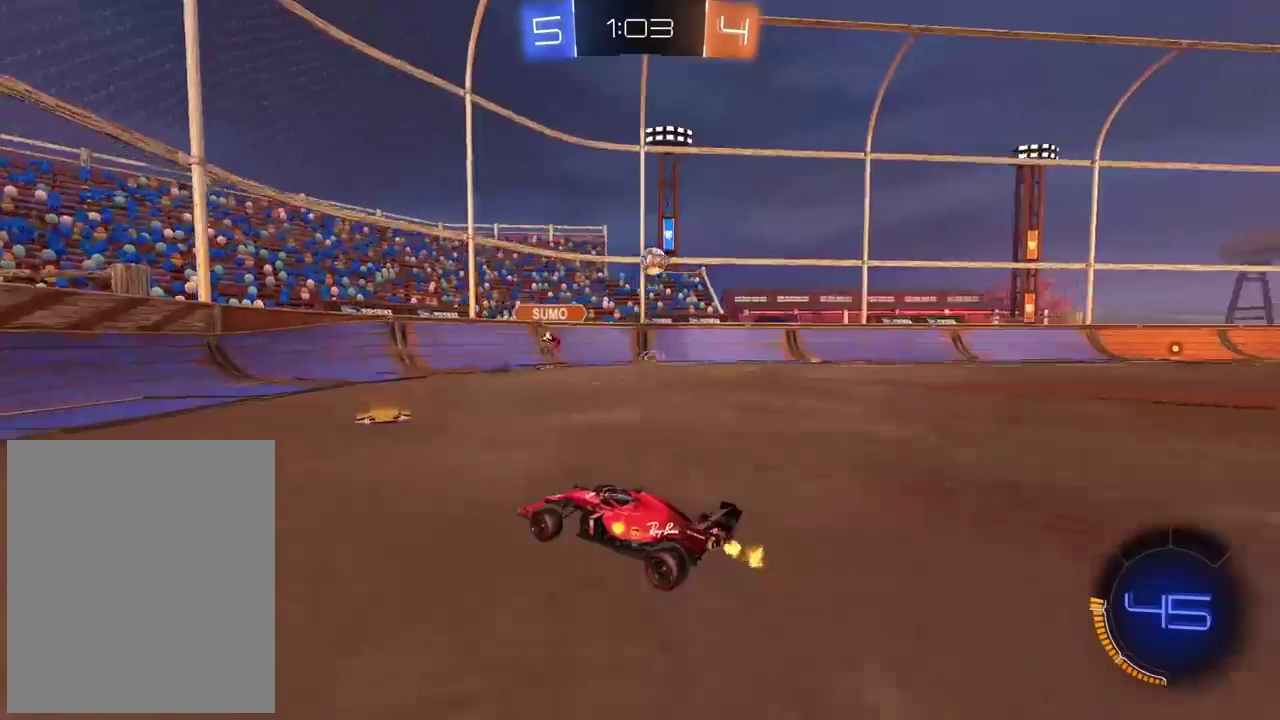
{"buttons": [], "left_stick": "right", "right_stick": "center", "events": [[217, "left_stick", "right"], [417, "R2", "up"]]}
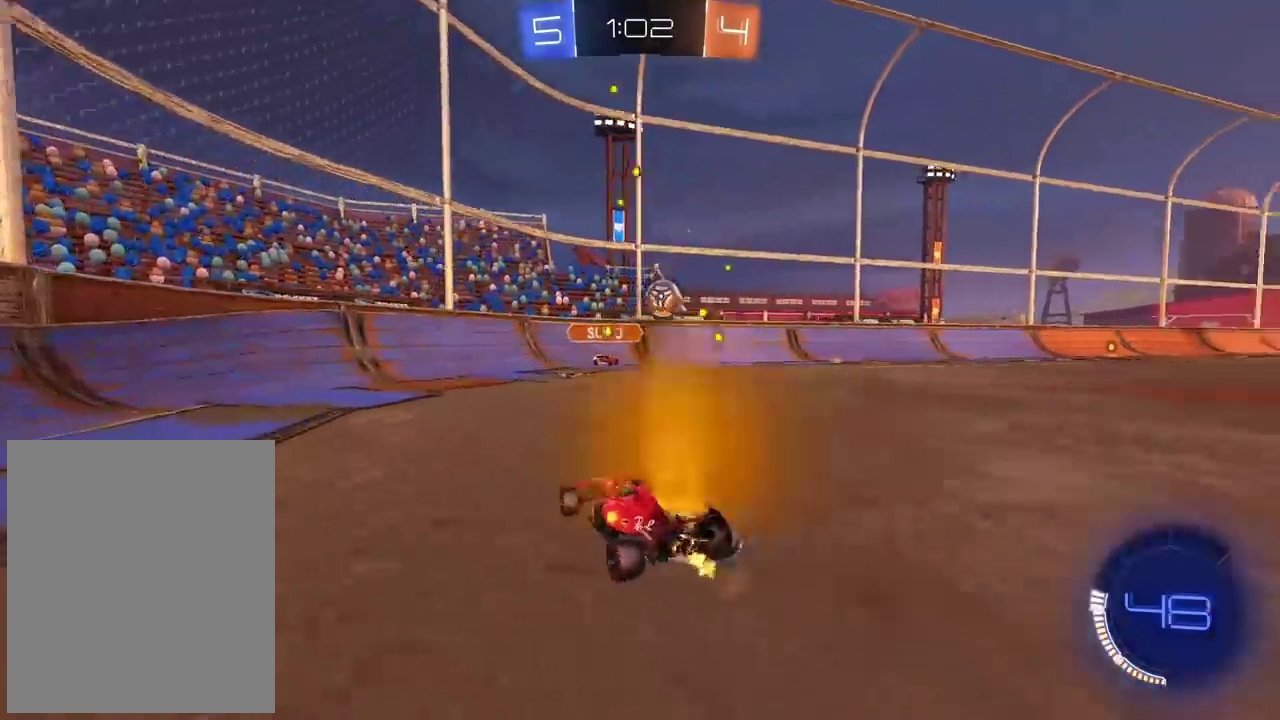
{"buttons": ["R2"], "left_stick": "right", "right_stick": "center", "events": [[150, "L2", "down"], [217, "L2", "up"], [283, "R2", "down"]]}
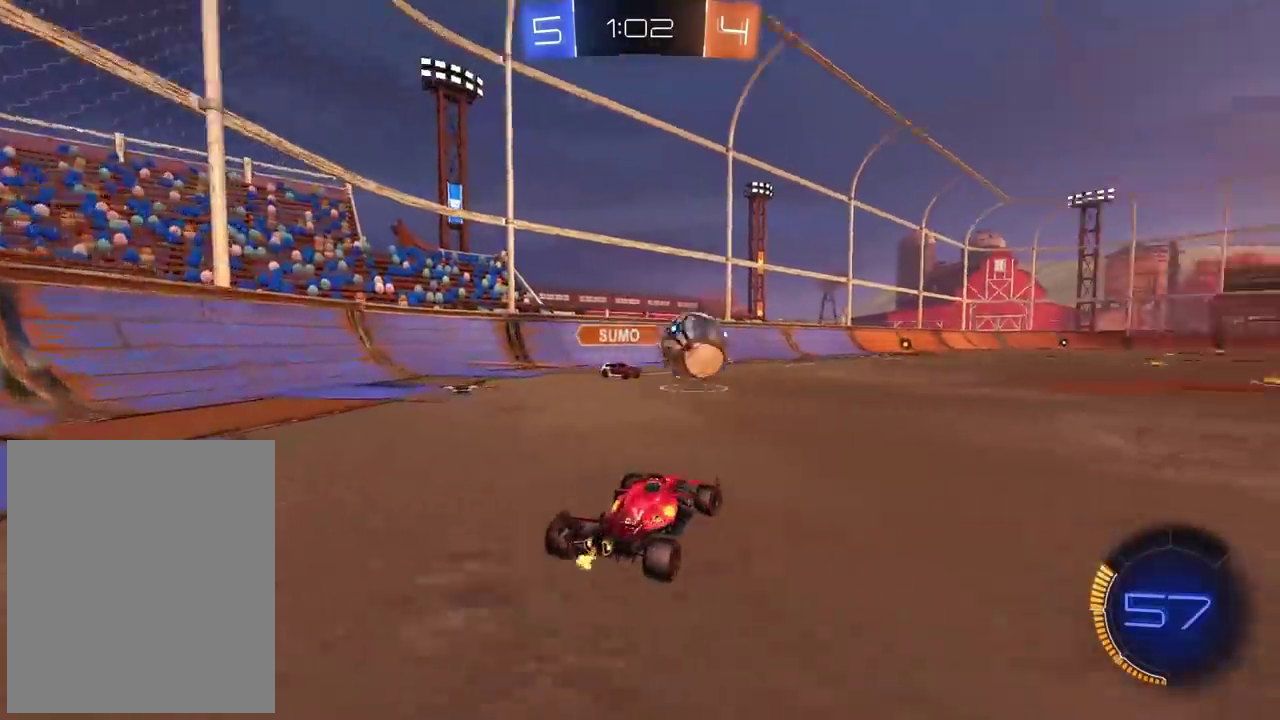
{"buttons": ["CIRCLE", "R2"], "left_stick": "right", "right_stick": "center", "events": [[50, "CIRCLE", "down"]]}
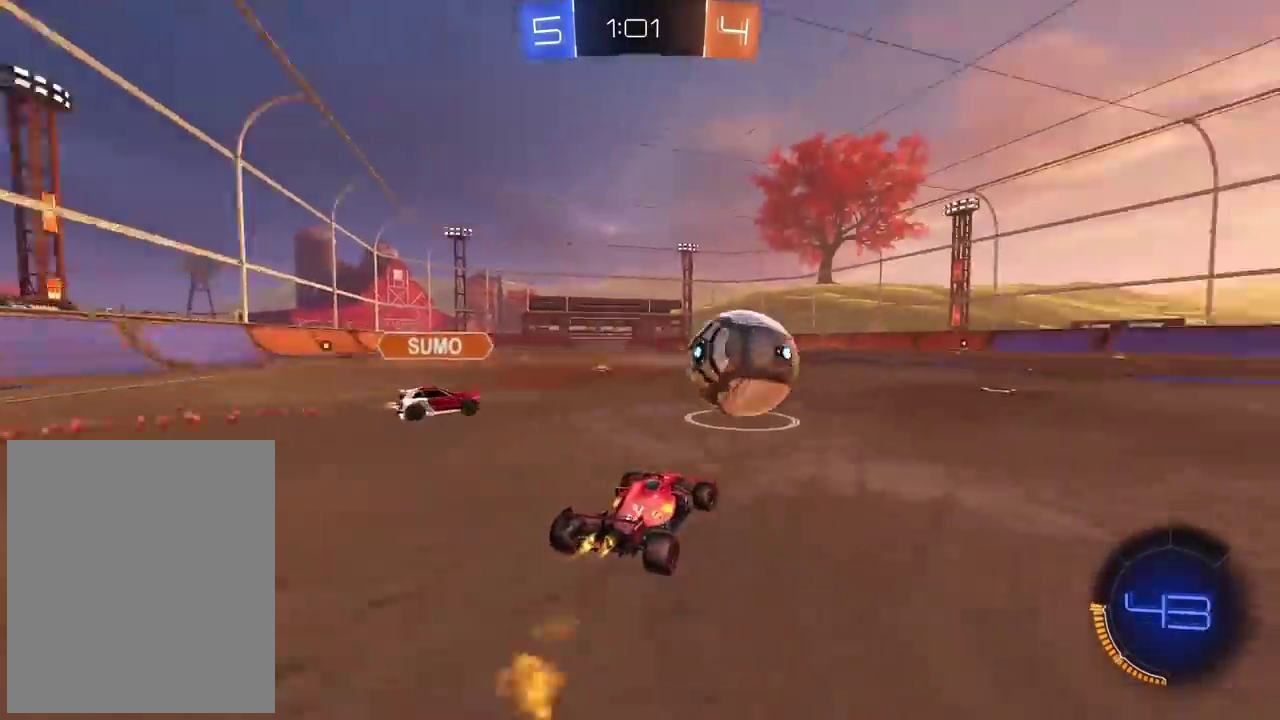
{"buttons": ["CIRCLE", "R2"], "left_stick": "right", "right_stick": "center", "events": []}
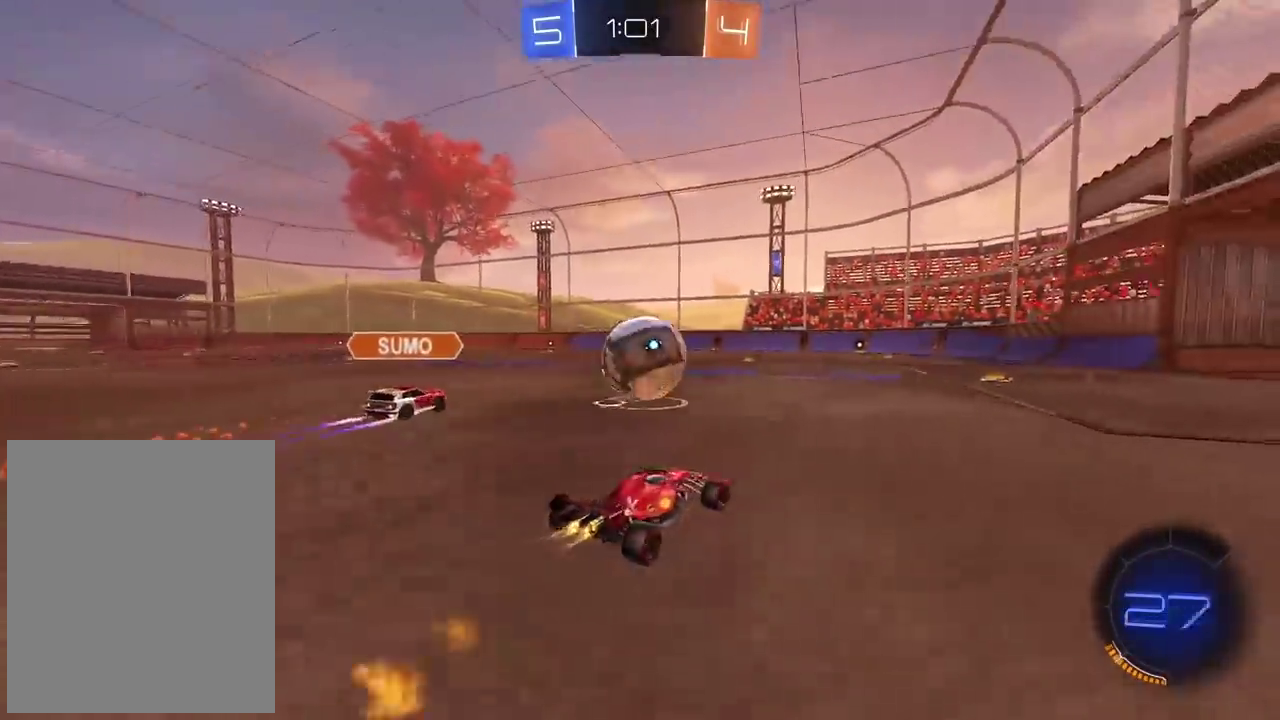
{"buttons": [], "left_stick": "left", "right_stick": "center", "events": [[83, "left_stick", "center"], [333, "CIRCLE", "up"], [400, "R2", "up"], [483, "left_stick", "left"]]}
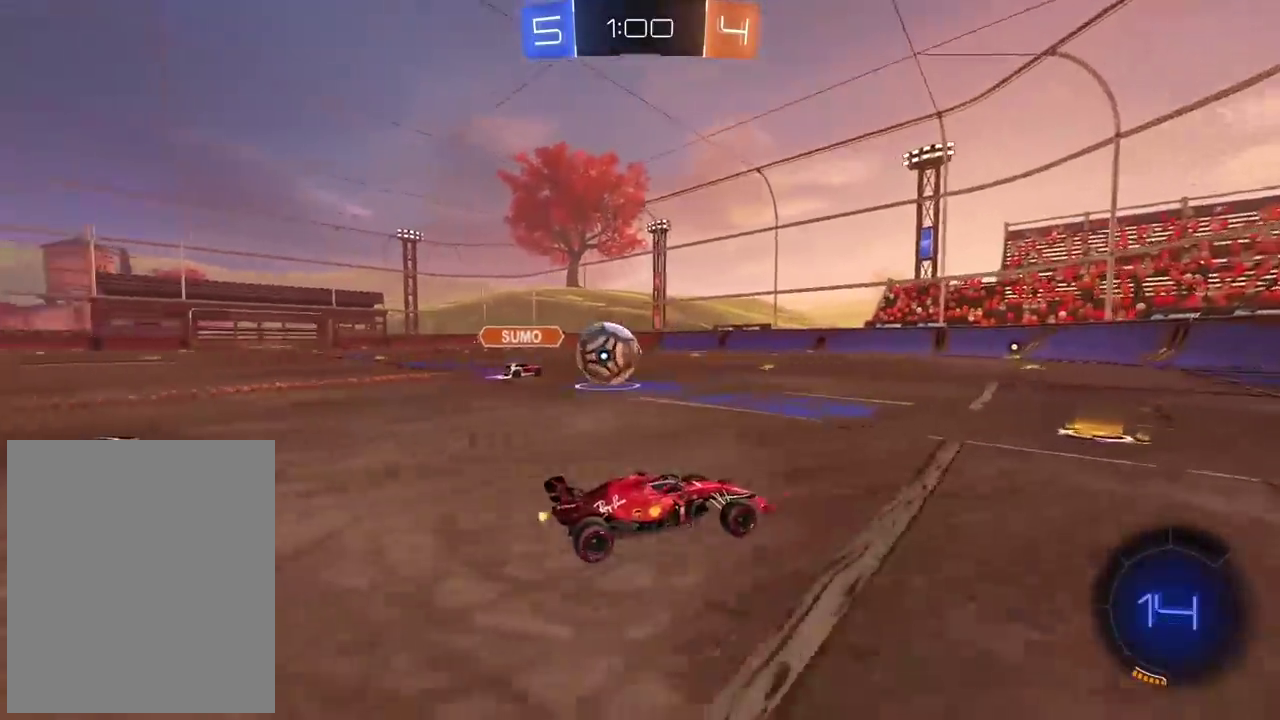
{"buttons": [], "left_stick": "center", "right_stick": "center", "events": [[67, "left_stick", "center"], [133, "L2", "down"], [267, "L2", "up"]]}
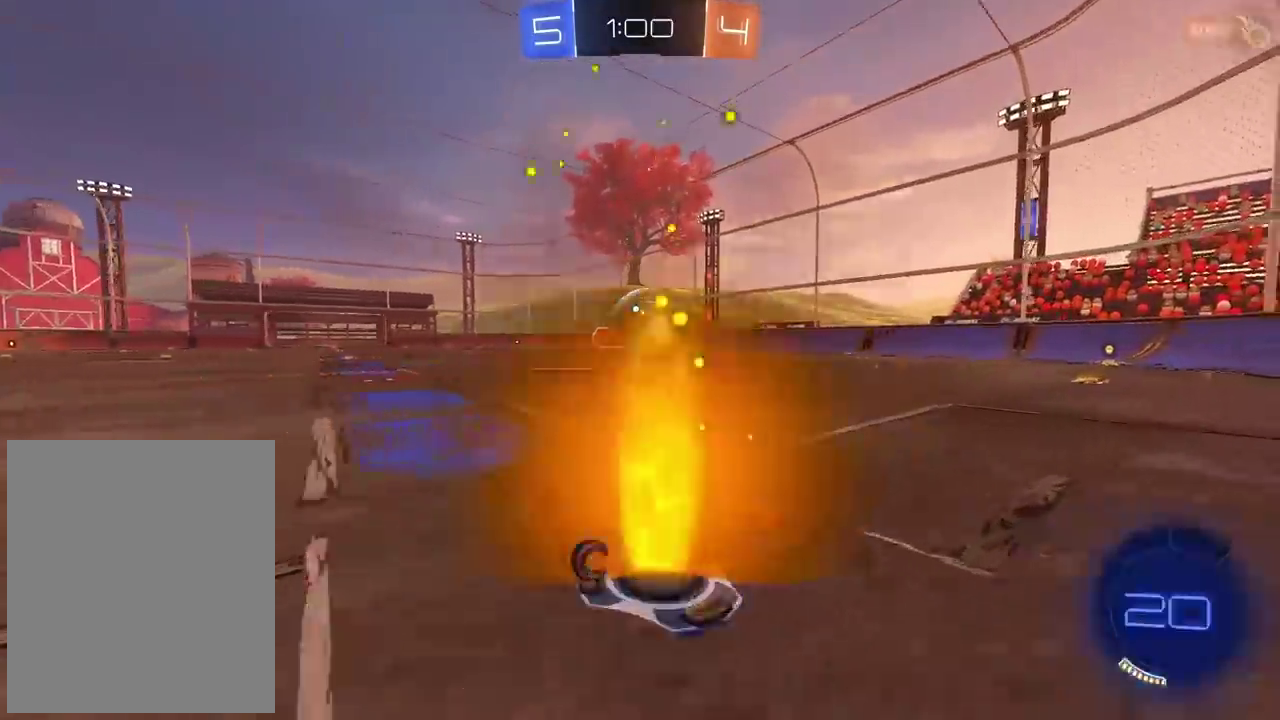
{"buttons": [], "left_stick": "right", "right_stick": "center", "events": [[183, "left_stick", "right"], [250, "R2", "down"], [367, "R2", "up"]]}
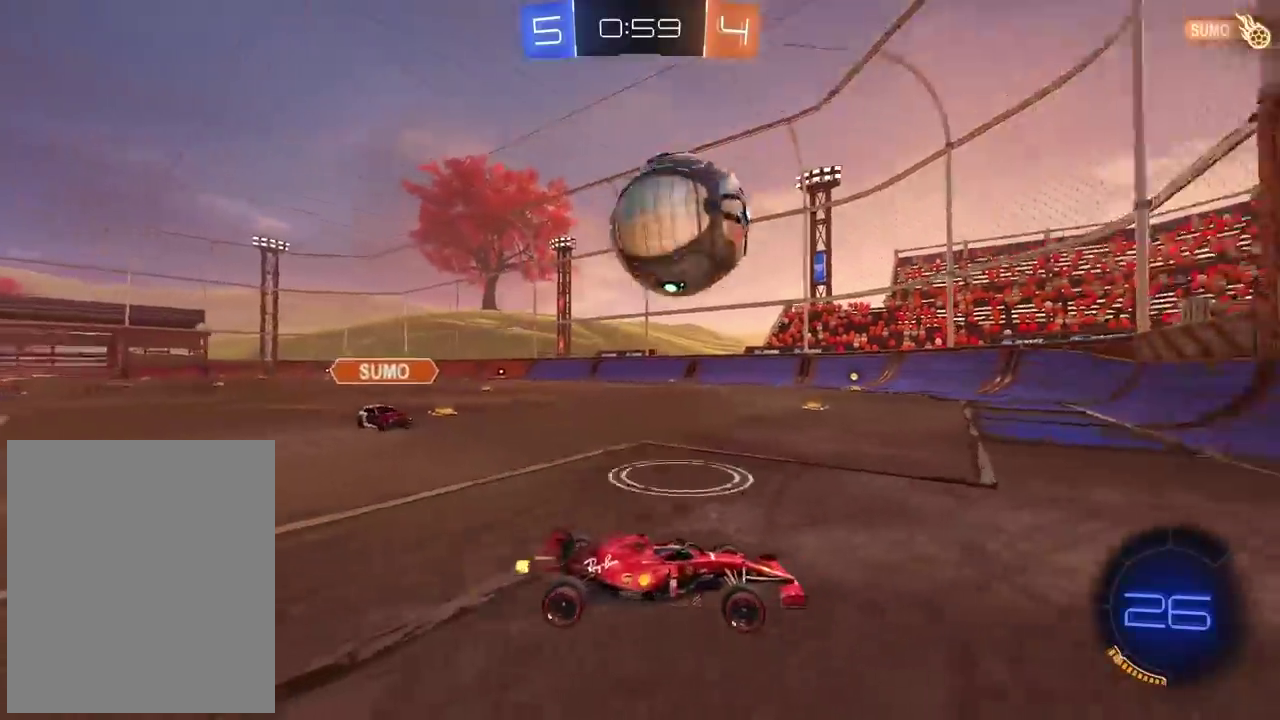
{"buttons": ["R2"], "left_stick": "center", "right_stick": "center", "events": [[17, "left_stick", "center"], [150, "left_stick", "left"], [300, "L2", "down"], [367, "left_stick", "center"], [483, "L2", "up"], [483, "R2", "down"]]}
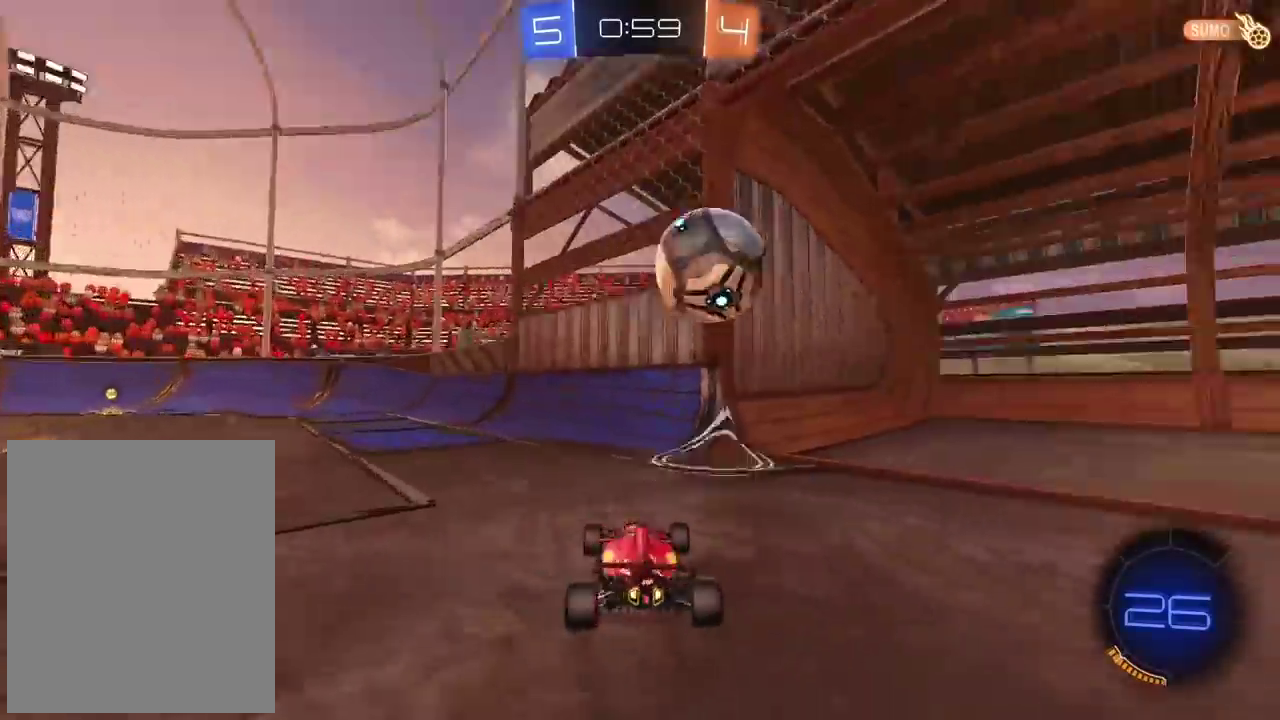
{"buttons": ["R2"], "left_stick": "right", "right_stick": "center", "events": [[200, "R2", "up"], [200, "left_stick", "down-right"], [300, "left_stick", "right"], [350, "R2", "down"]]}
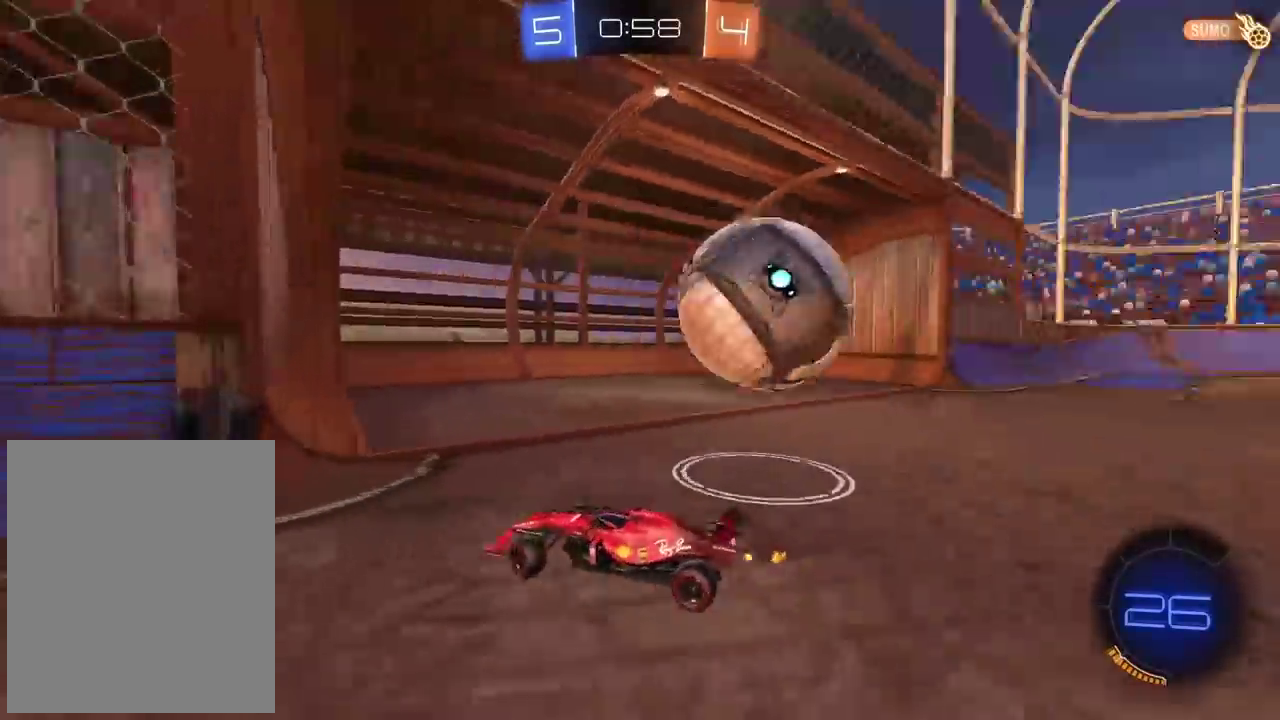
{"buttons": ["R2"], "left_stick": "right", "right_stick": "center", "events": []}
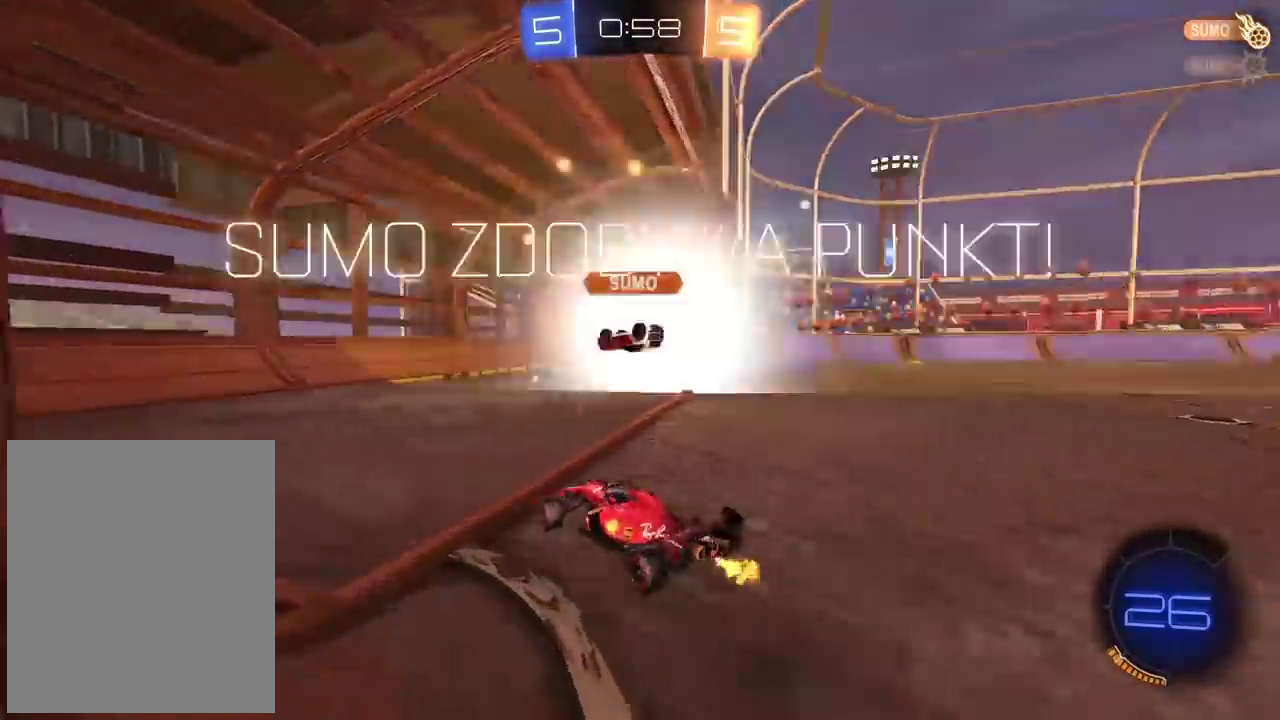
{"buttons": ["TRIANGLE"], "left_stick": "center", "right_stick": "center", "events": [[100, "R2", "up"], [117, "left_stick", "center"], [433, "TRIANGLE", "down"]]}
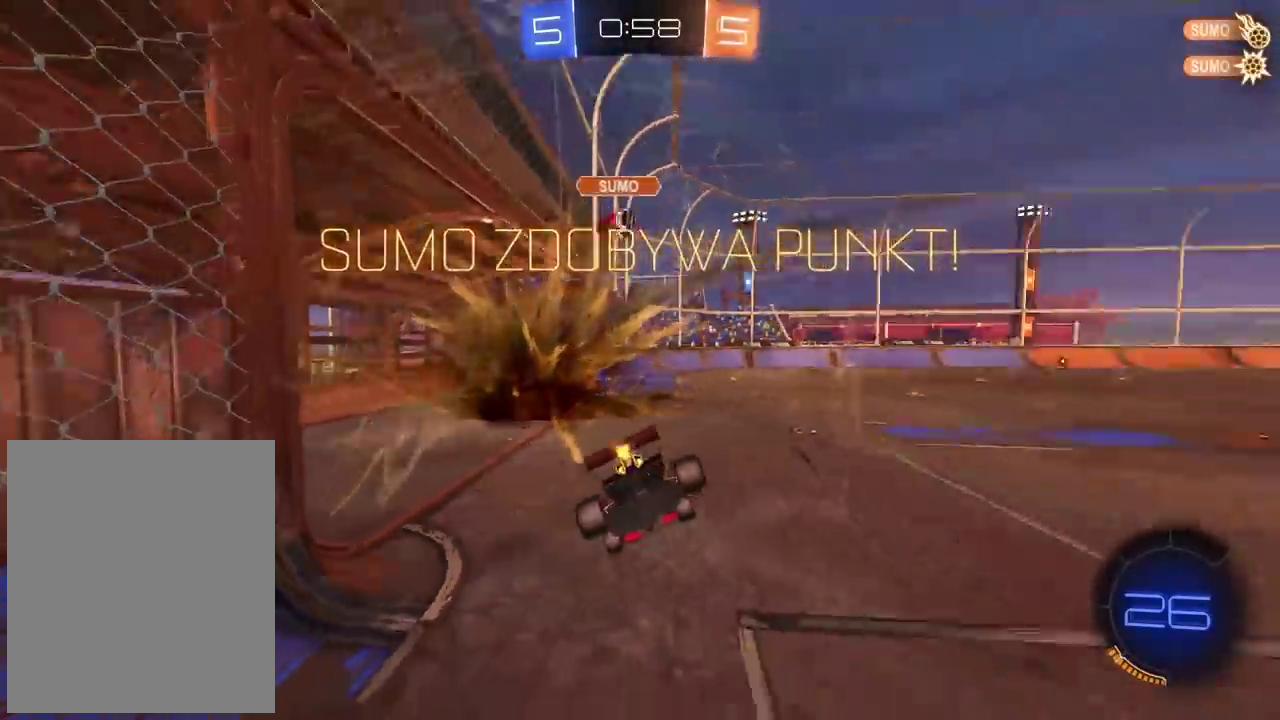
{"buttons": [], "left_stick": "down", "right_stick": "center", "events": [[33, "TRIANGLE", "up"], [317, "left_stick", "down"], [333, "CROSS", "down"], [433, "CROSS", "up"]]}
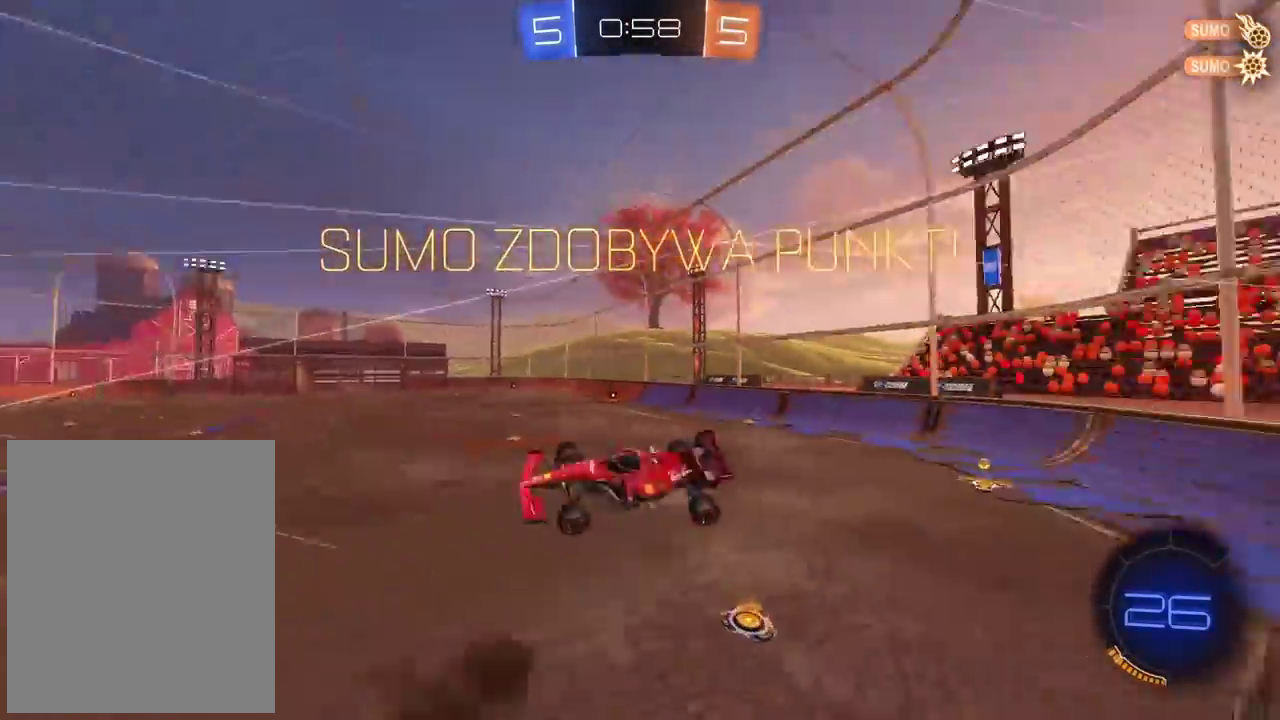
{"buttons": ["L2", "R2"], "left_stick": "center", "right_stick": "center", "events": [[200, "L2", "down"], [417, "left_stick", "center"], [450, "R2", "down"]]}
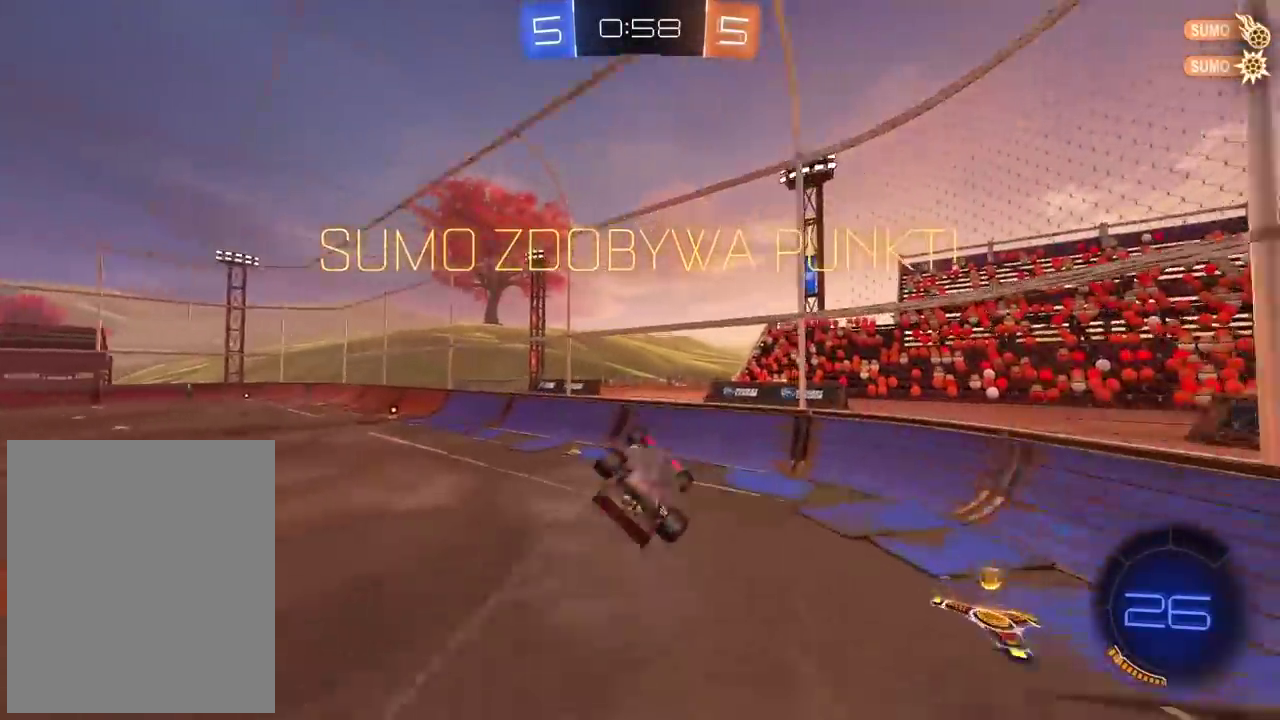
{"buttons": ["CIRCLE", "R2"], "left_stick": "left", "right_stick": "center"}
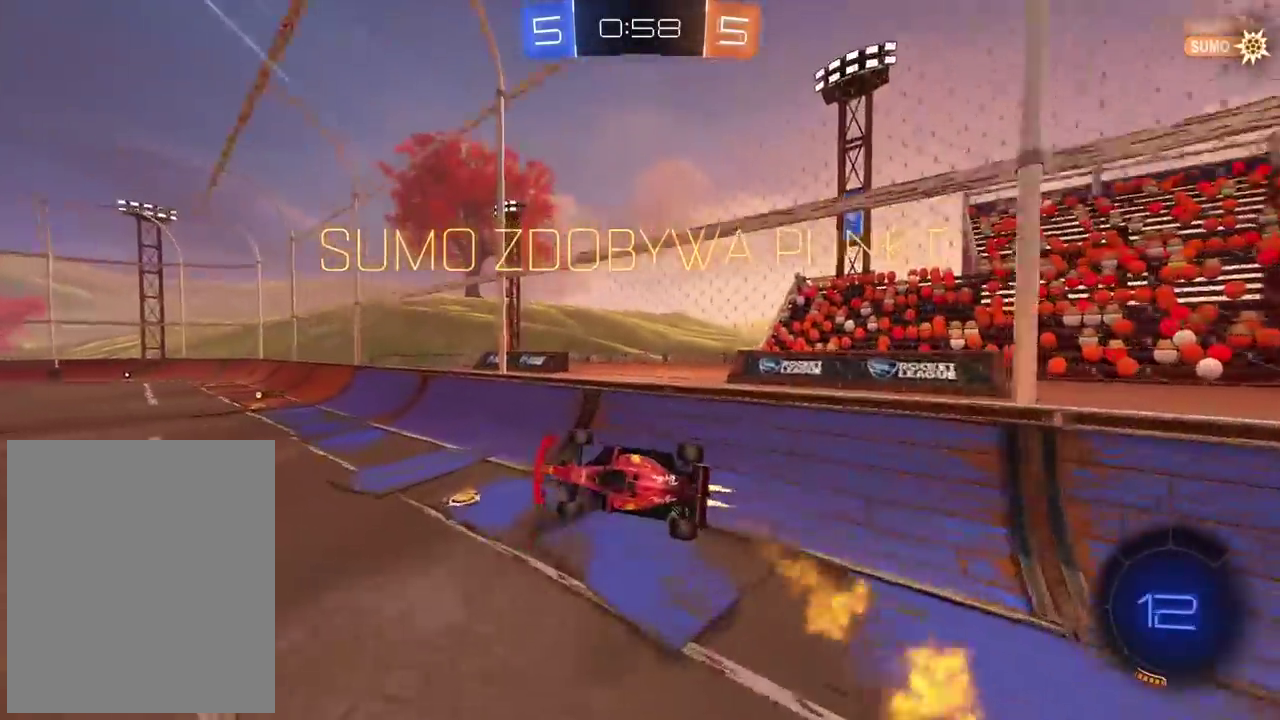
{"buttons": ["R2"], "left_stick": "left", "right_stick": "center"}
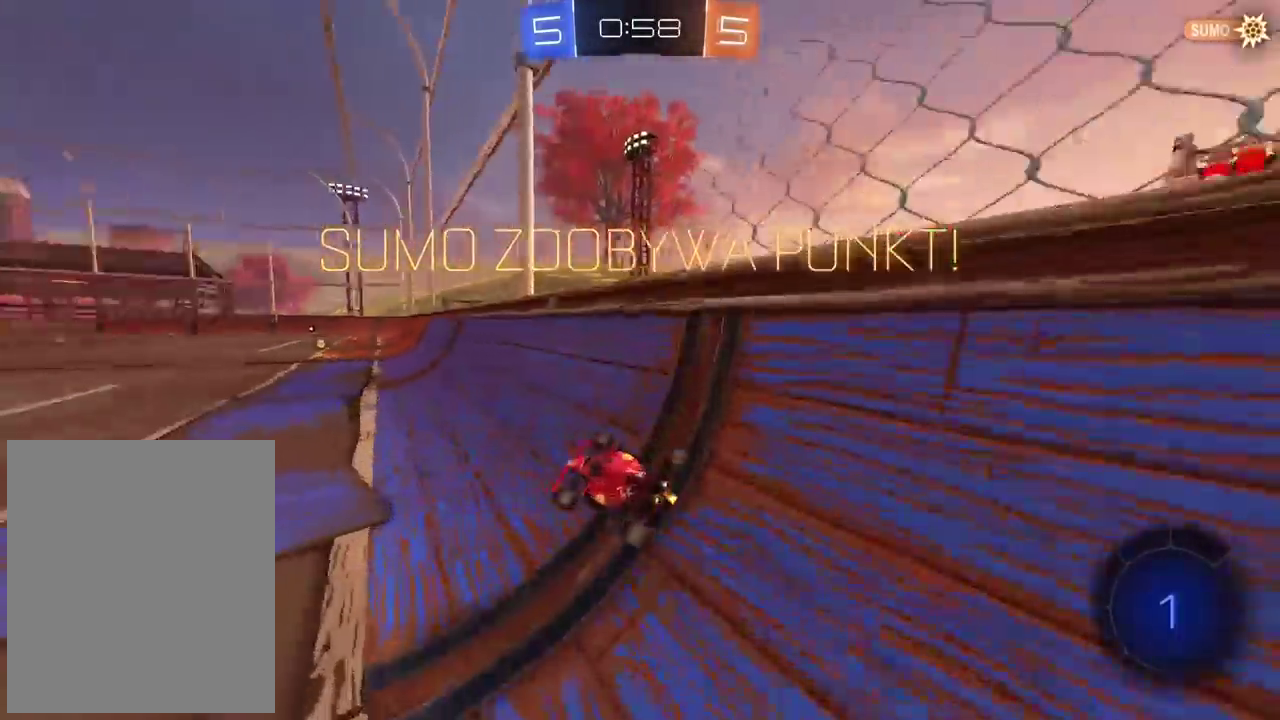
{"buttons": ["R2"], "left_stick": "center", "right_stick": "center"}
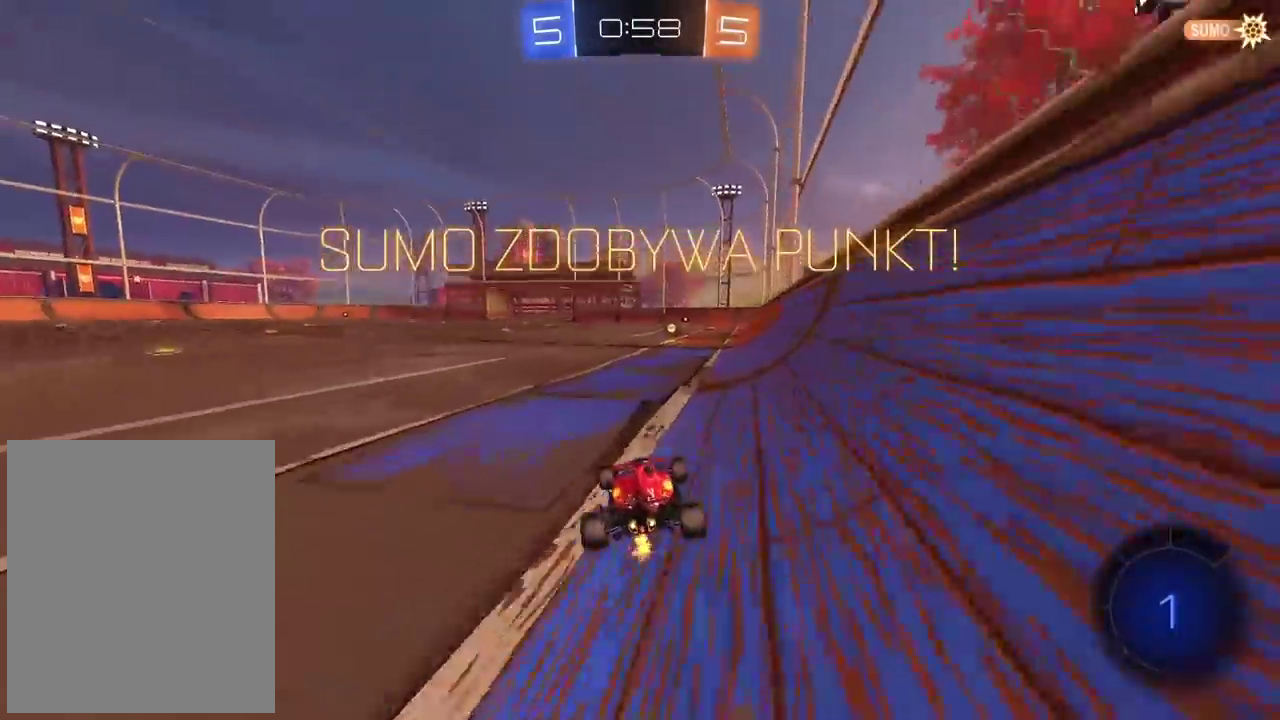
{"buttons": ["R2"], "left_stick": "up", "right_stick": "center", "events": [[217, "left_stick", "up"], [333, "CROSS", "down"], [433, "CROSS", "up"]]}
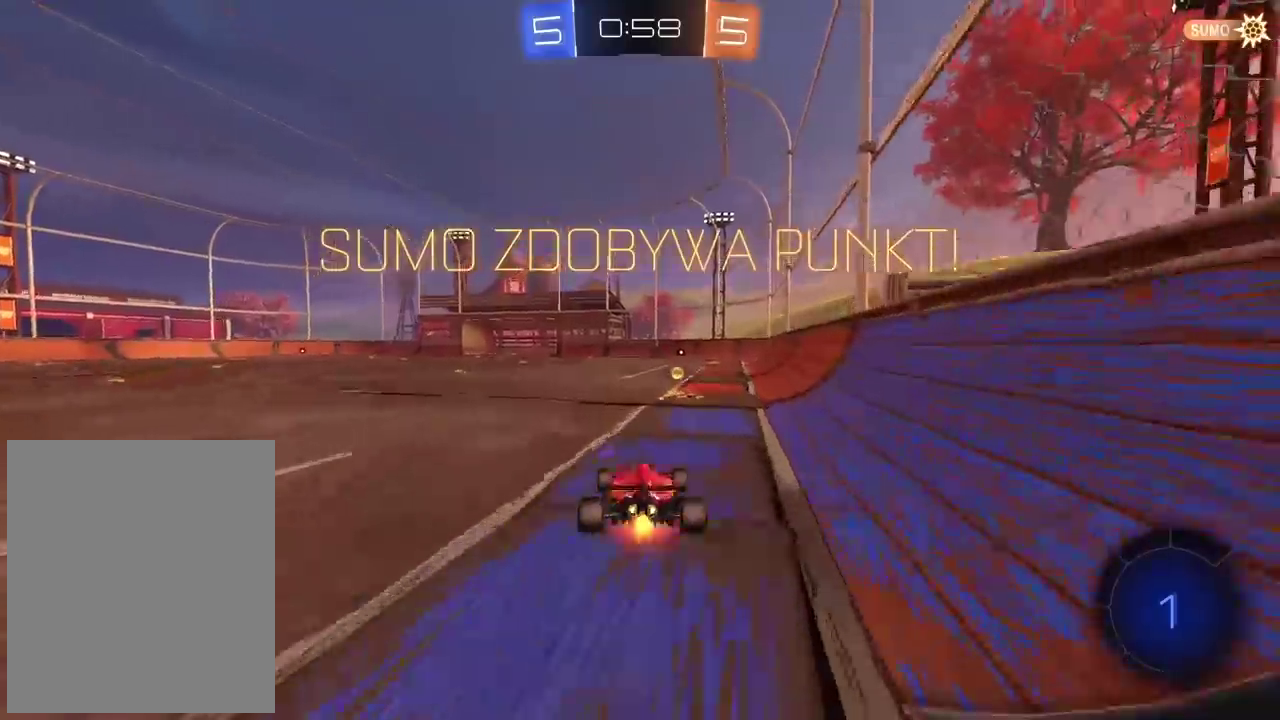
{"buttons": ["R2"], "left_stick": "center", "right_stick": "center", "events": [[17, "CROSS", "down"], [100, "CROSS", "up"], [167, "CROSS", "down"], [183, "left_stick", "center"], [267, "CROSS", "up"], [350, "CROSS", "down"], [467, "CROSS", "up"]]}